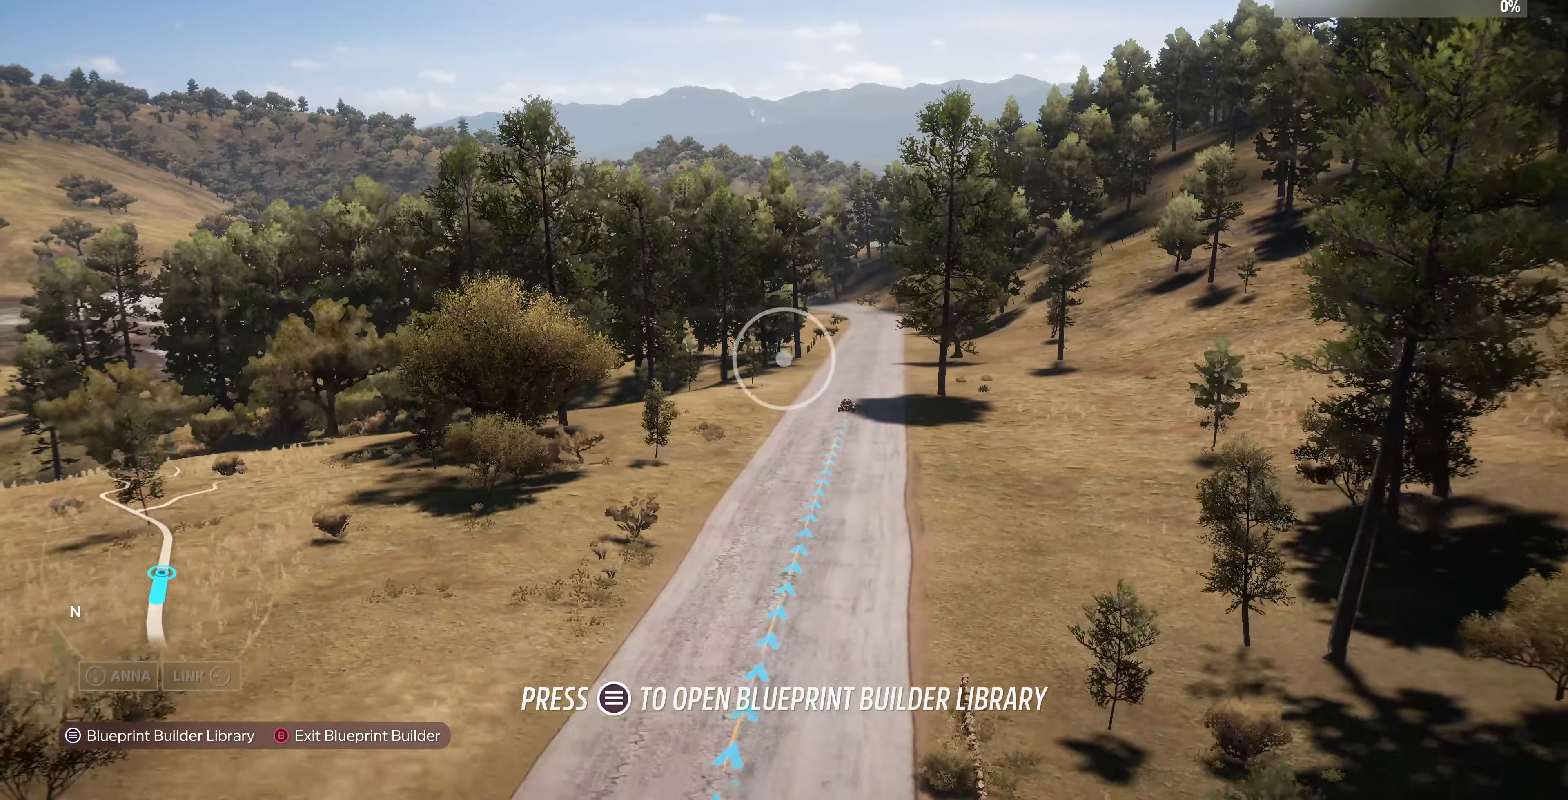
Gameplay with a controller (PlayStation layout); each line is a JSON object with the inputs held at the frame after it. "events" lists button and stick changes between this image and that frame as [ms after this image, input, new state], when the widget could be followed in between.
{"buttons": ["L2"], "left_stick": "down-left", "right_stick": "center", "events": [[66, "L2", "up"], [166, "L2", "down"]]}
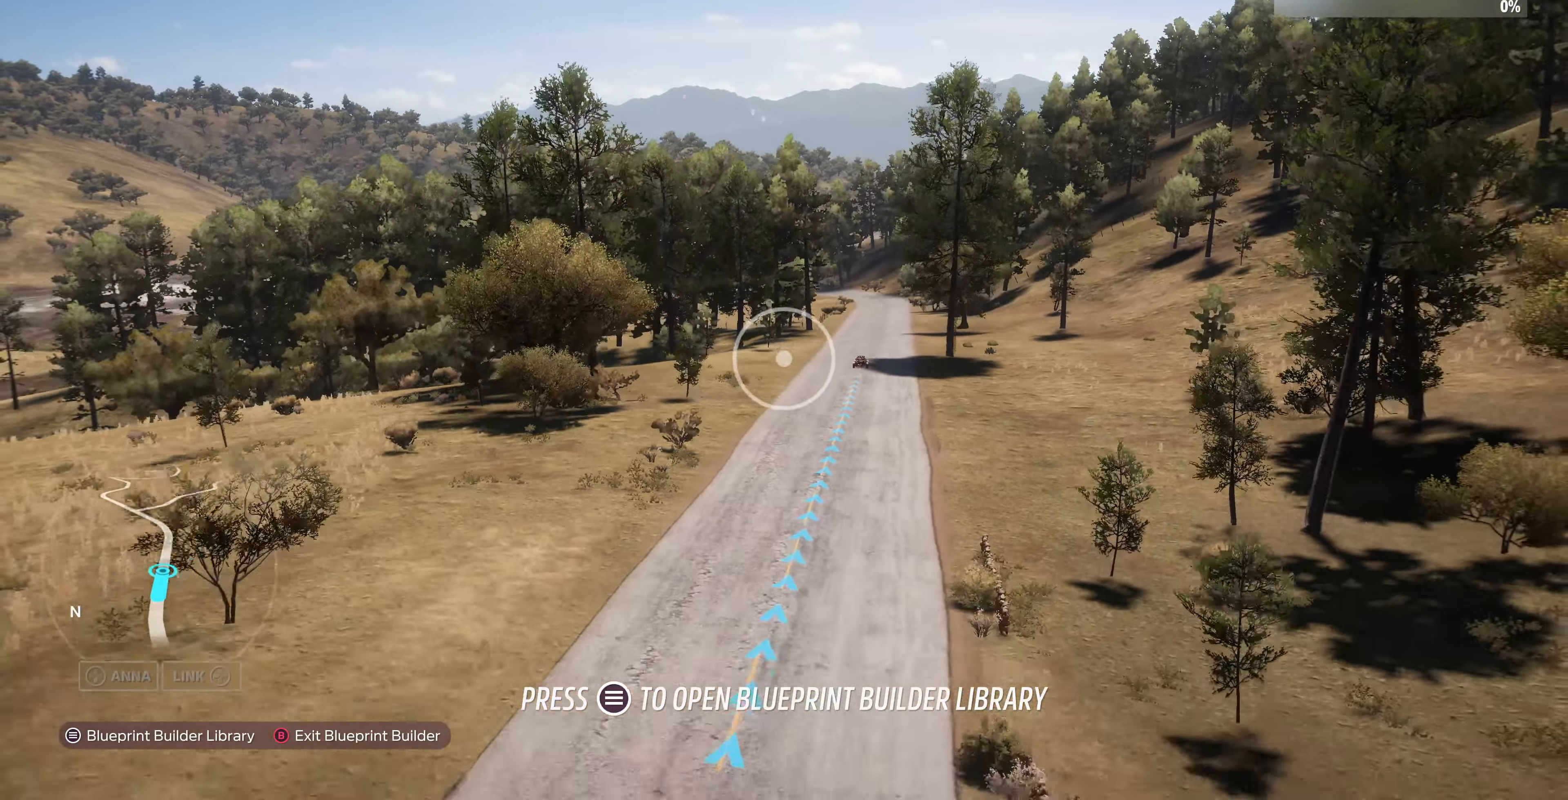
{"buttons": [], "left_stick": "down-left", "right_stick": "down-right", "events": [[400, "right_stick", "right"], [466, "L2", "up"], [466, "right_stick", "down-right"]]}
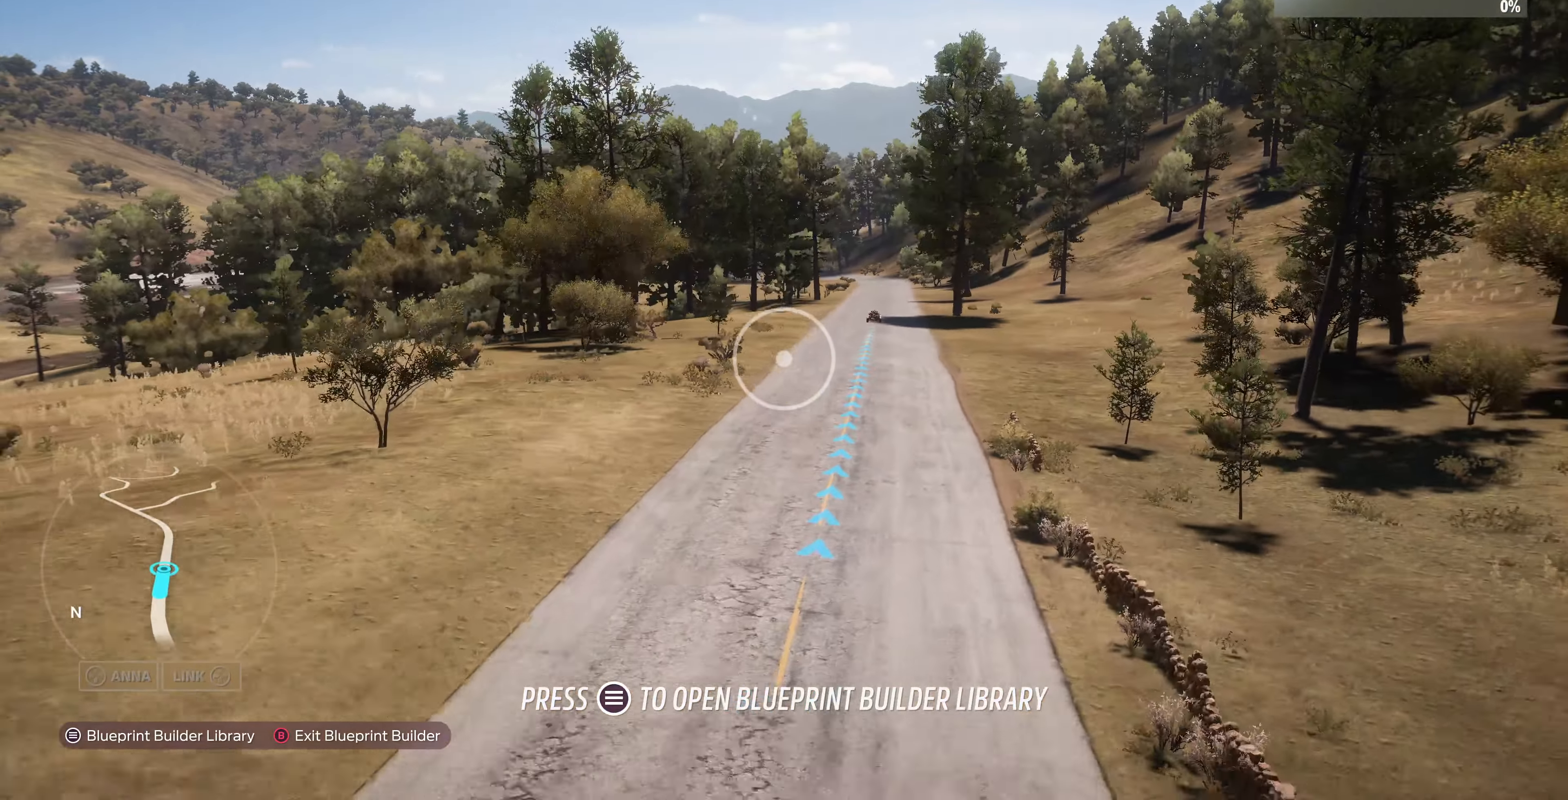
{"buttons": ["R2"], "left_stick": "center", "right_stick": "center", "events": [[167, "R2", "down"], [167, "right_stick", "right"], [400, "right_stick", "center"], [434, "left_stick", "center"]]}
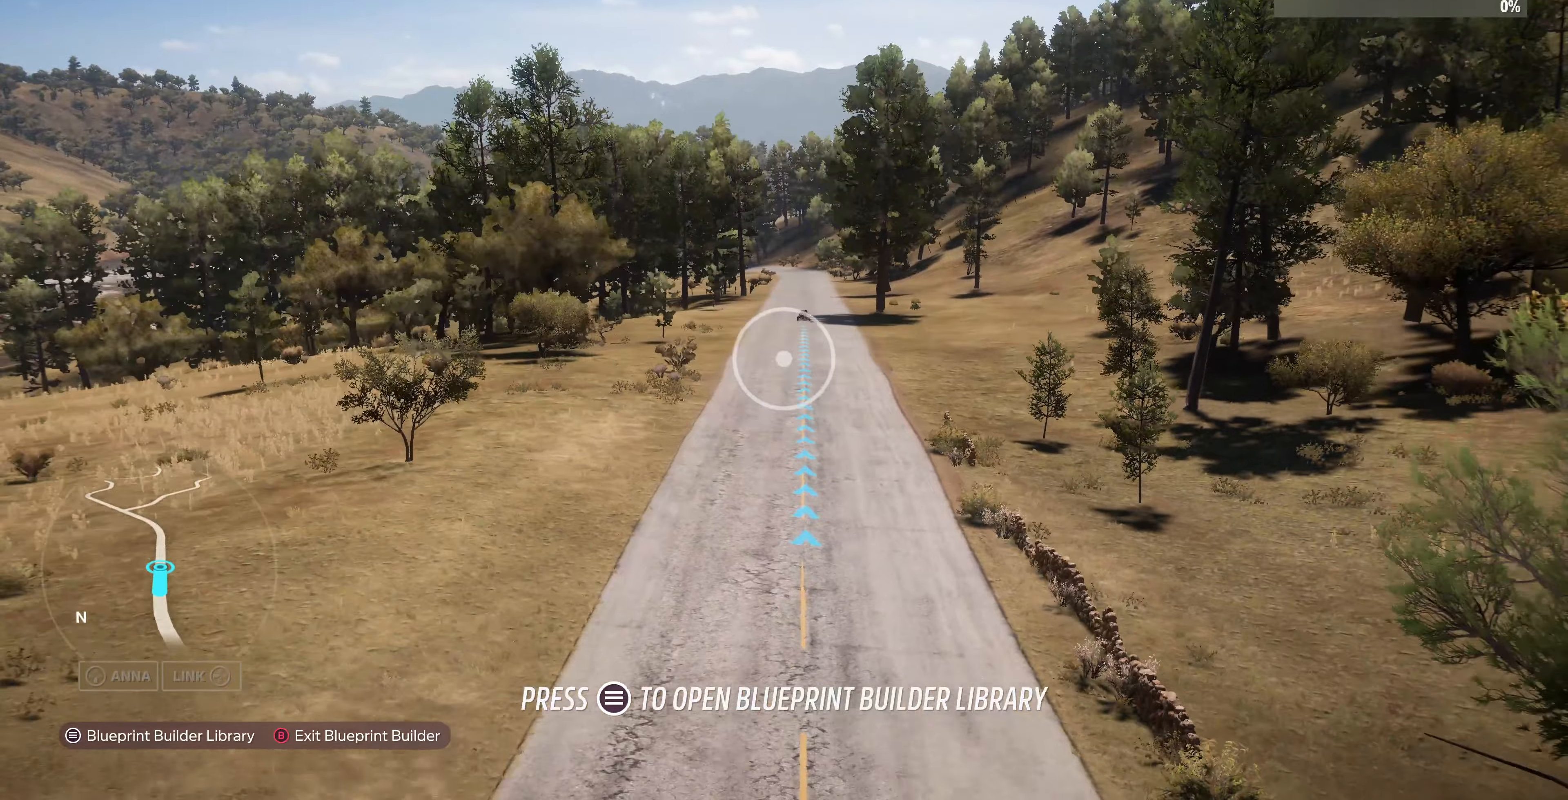
{"buttons": [], "left_stick": "center", "right_stick": "center", "events": [[67, "R2", "up"], [234, "right_stick", "down"], [434, "right_stick", "center"]]}
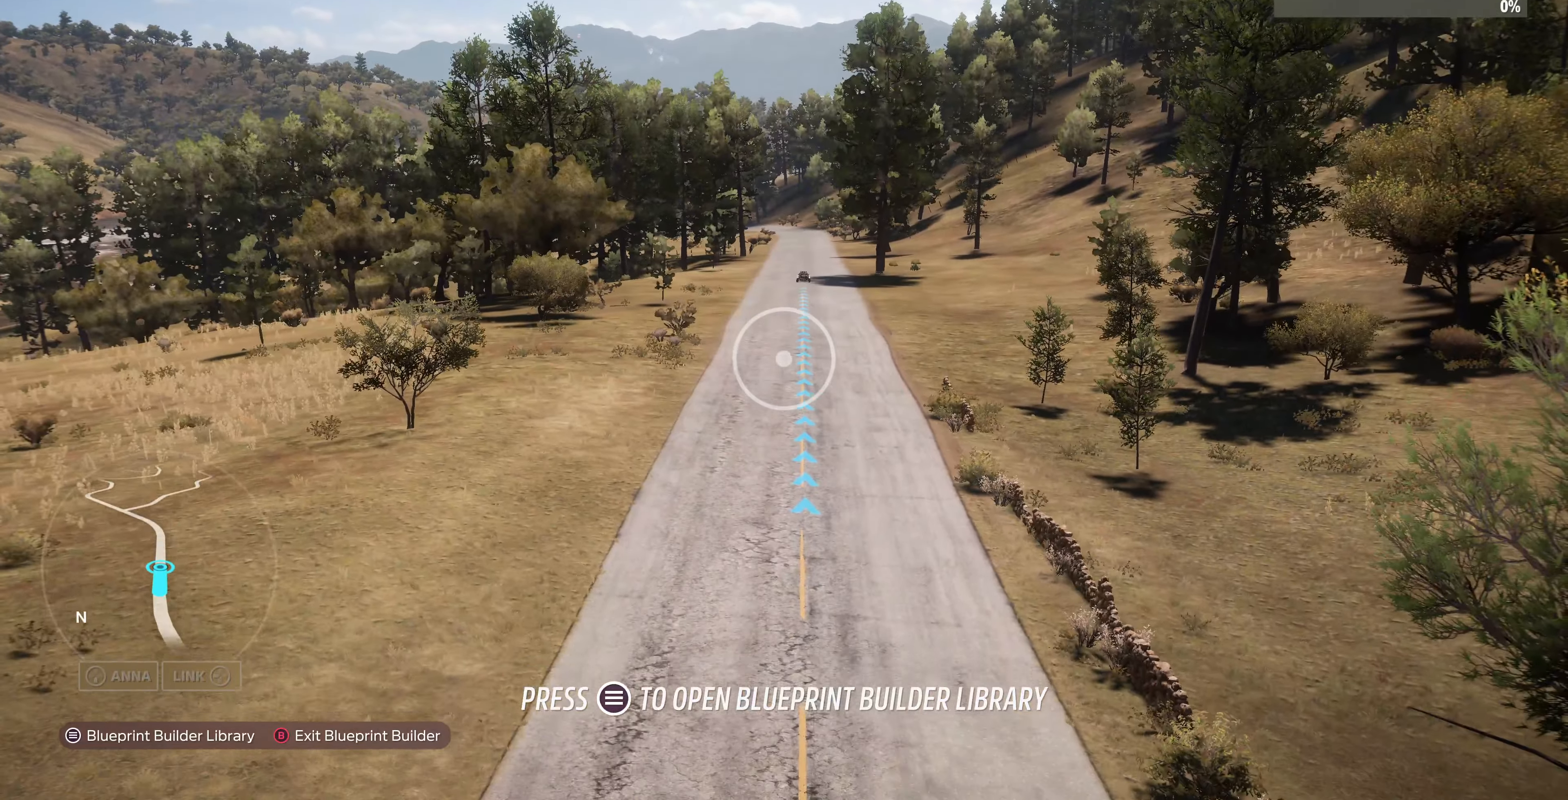
{"buttons": [], "left_stick": "center", "right_stick": "center", "events": [[134, "START", "down"], [234, "START", "up"]]}
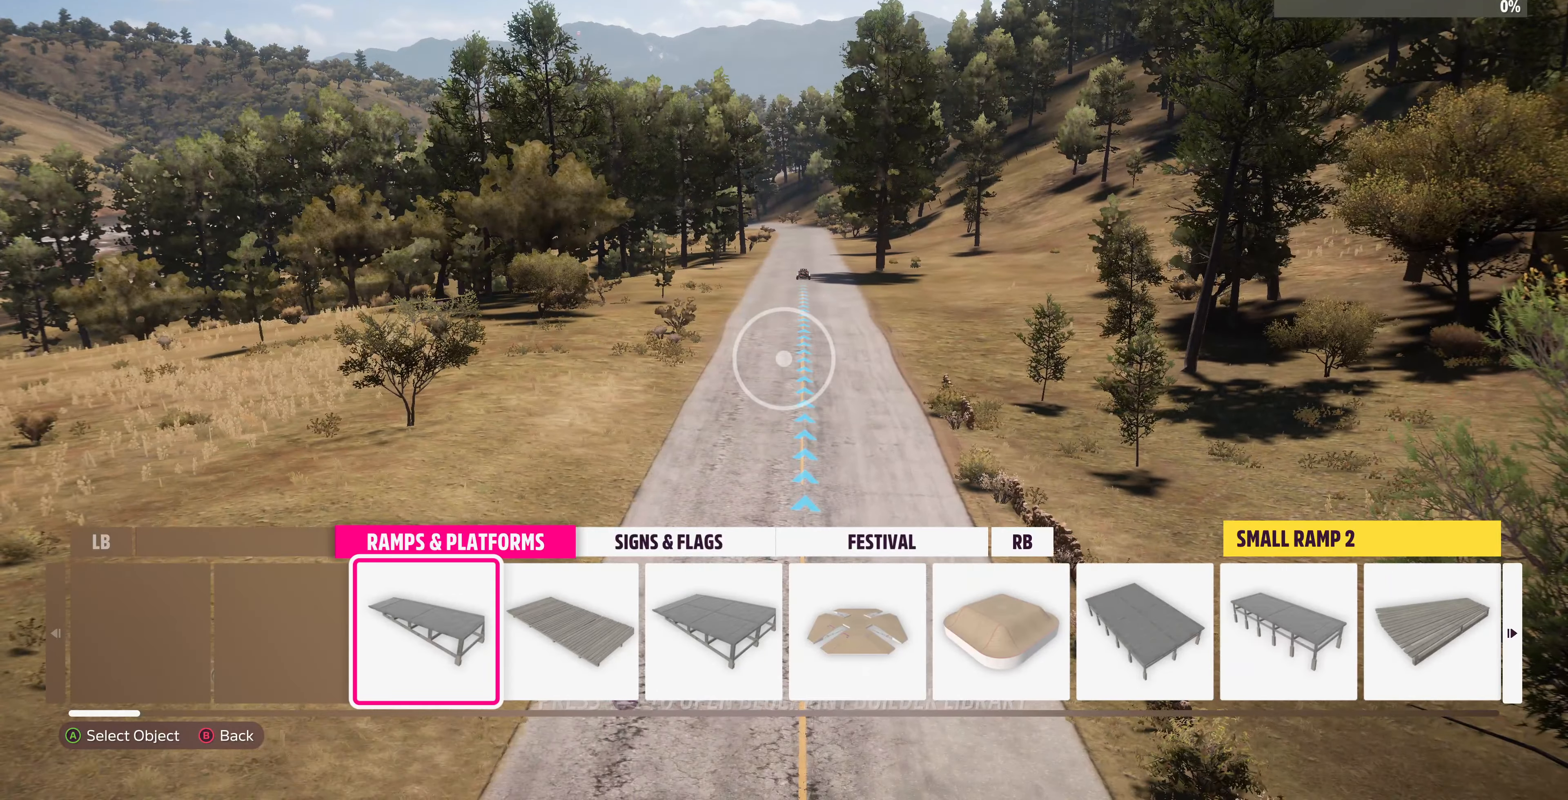
{"buttons": [], "left_stick": "center", "right_stick": "center", "events": []}
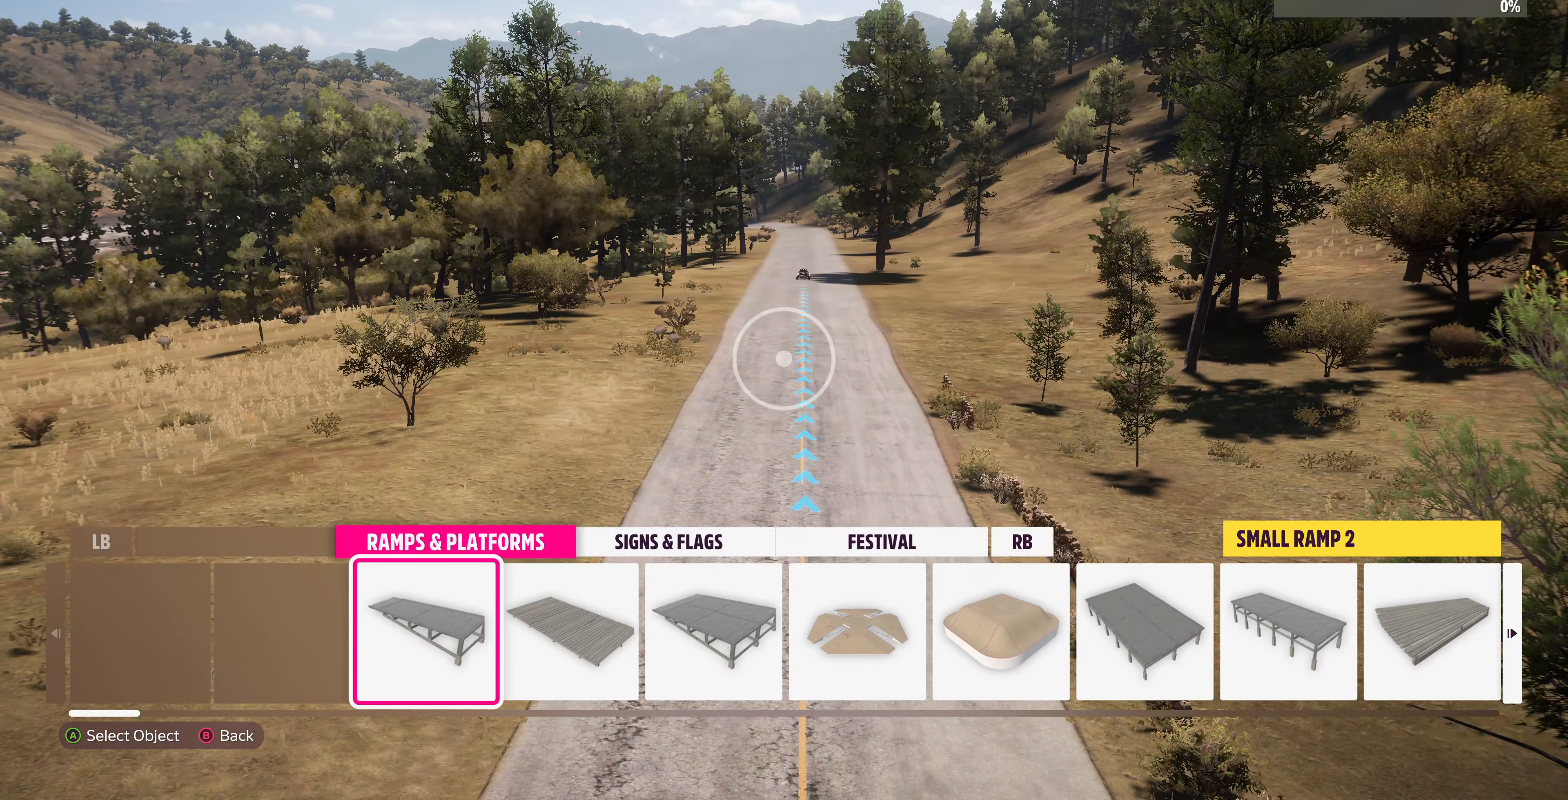
{"buttons": [], "left_stick": "center", "right_stick": "center", "events": [[167, "CIRCLE", "down"], [267, "CIRCLE", "up"]]}
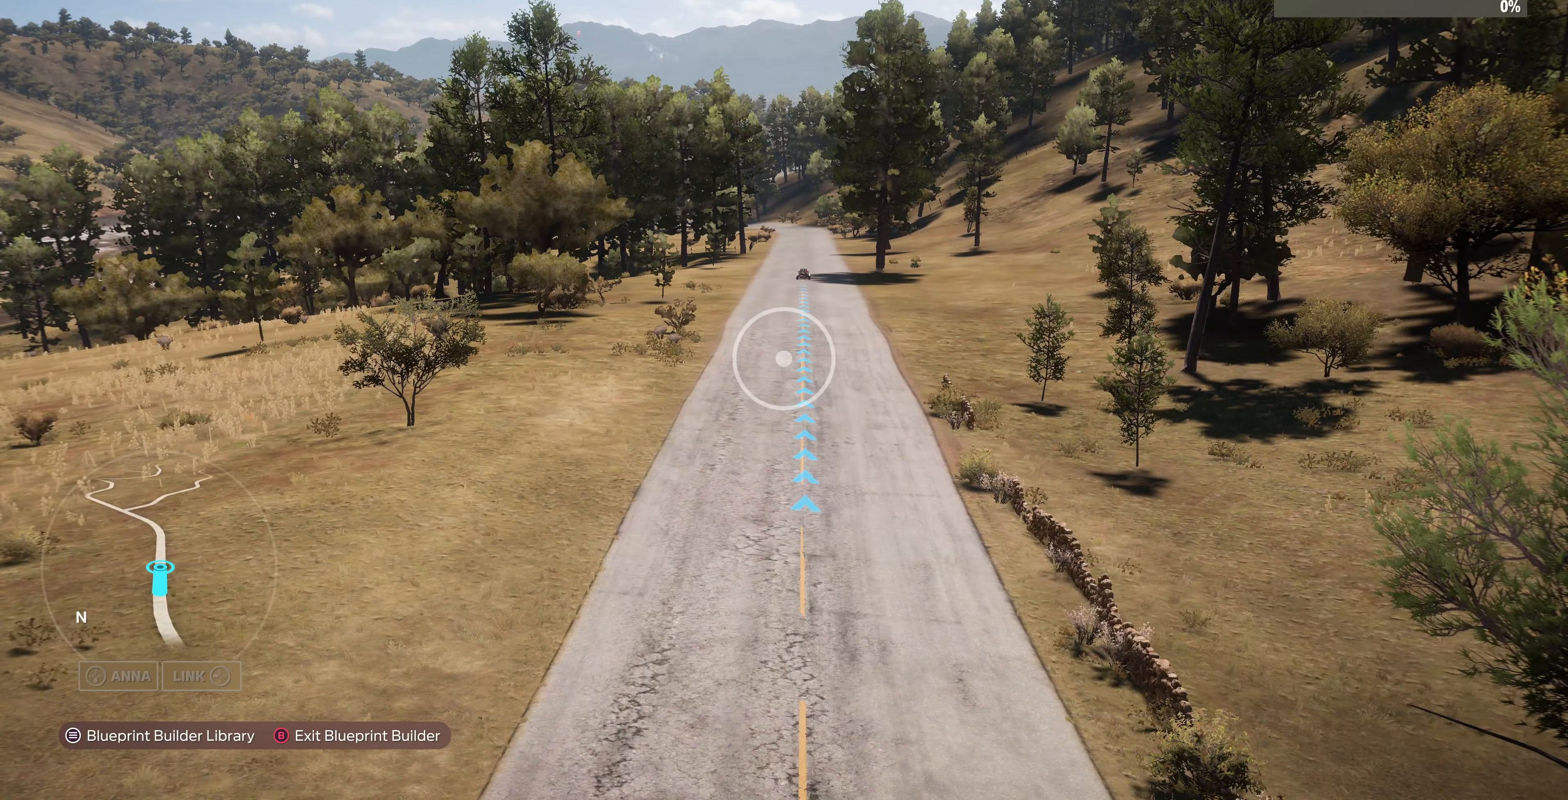
{"buttons": [], "left_stick": "up-right", "right_stick": "left", "events": [[67, "left_stick", "up-right"], [134, "right_stick", "left"]]}
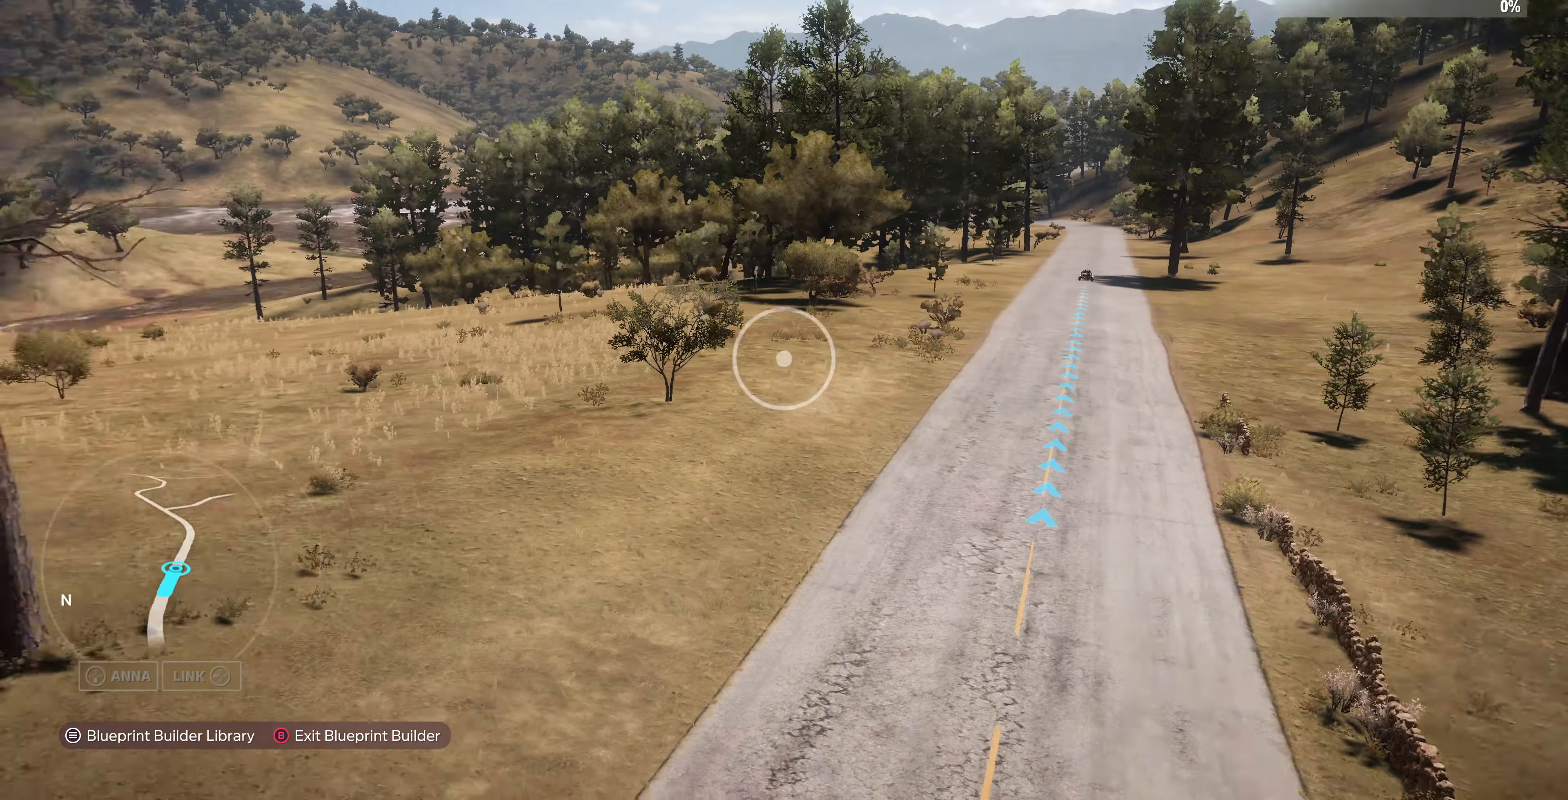
{"buttons": [], "left_stick": "up-right", "right_stick": "center", "events": [[134, "right_stick", "center"]]}
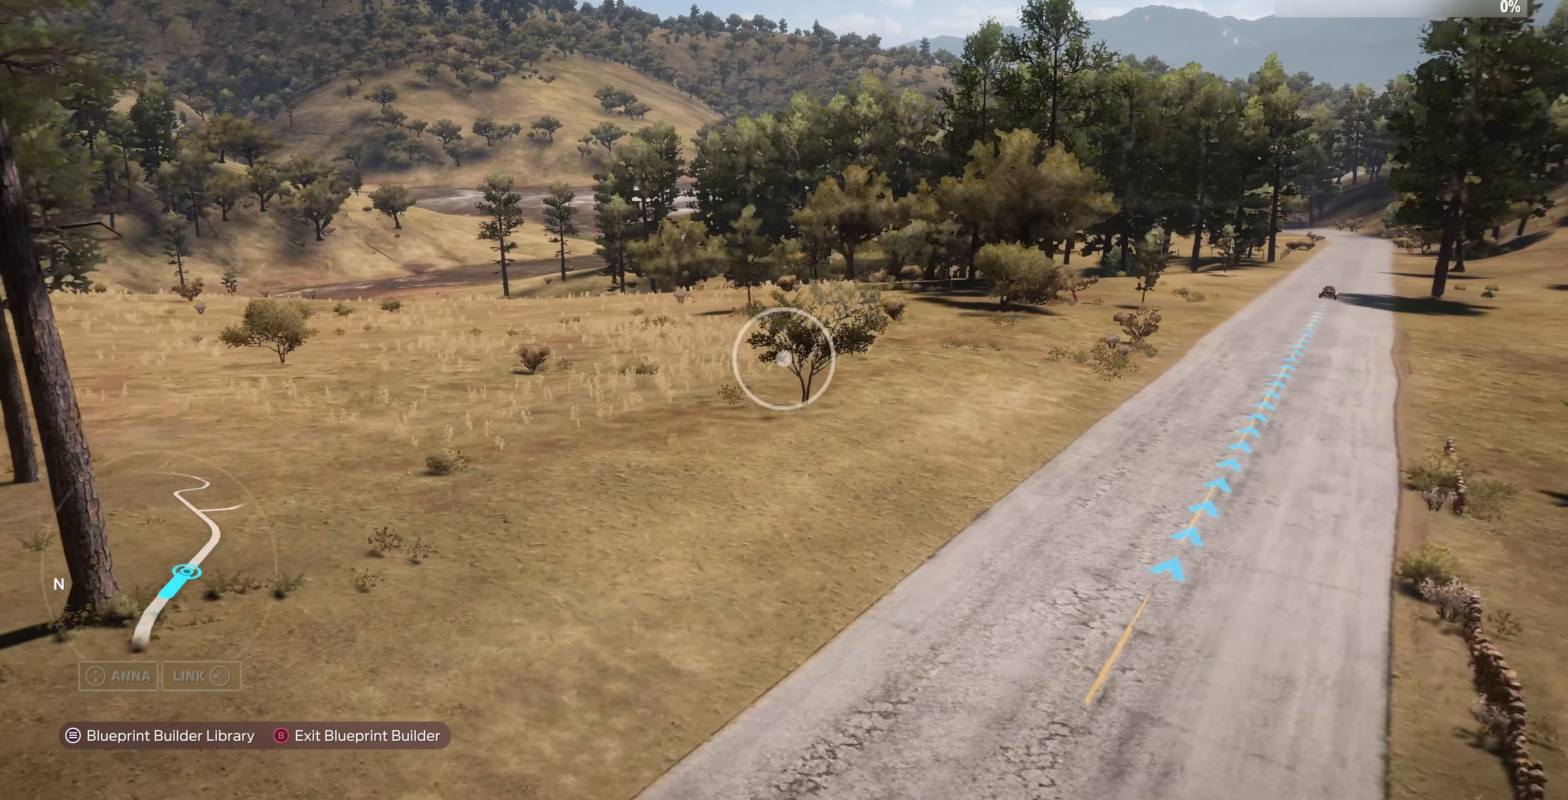
{"buttons": [], "left_stick": "up-right", "right_stick": "right", "events": [[200, "right_stick", "right"]]}
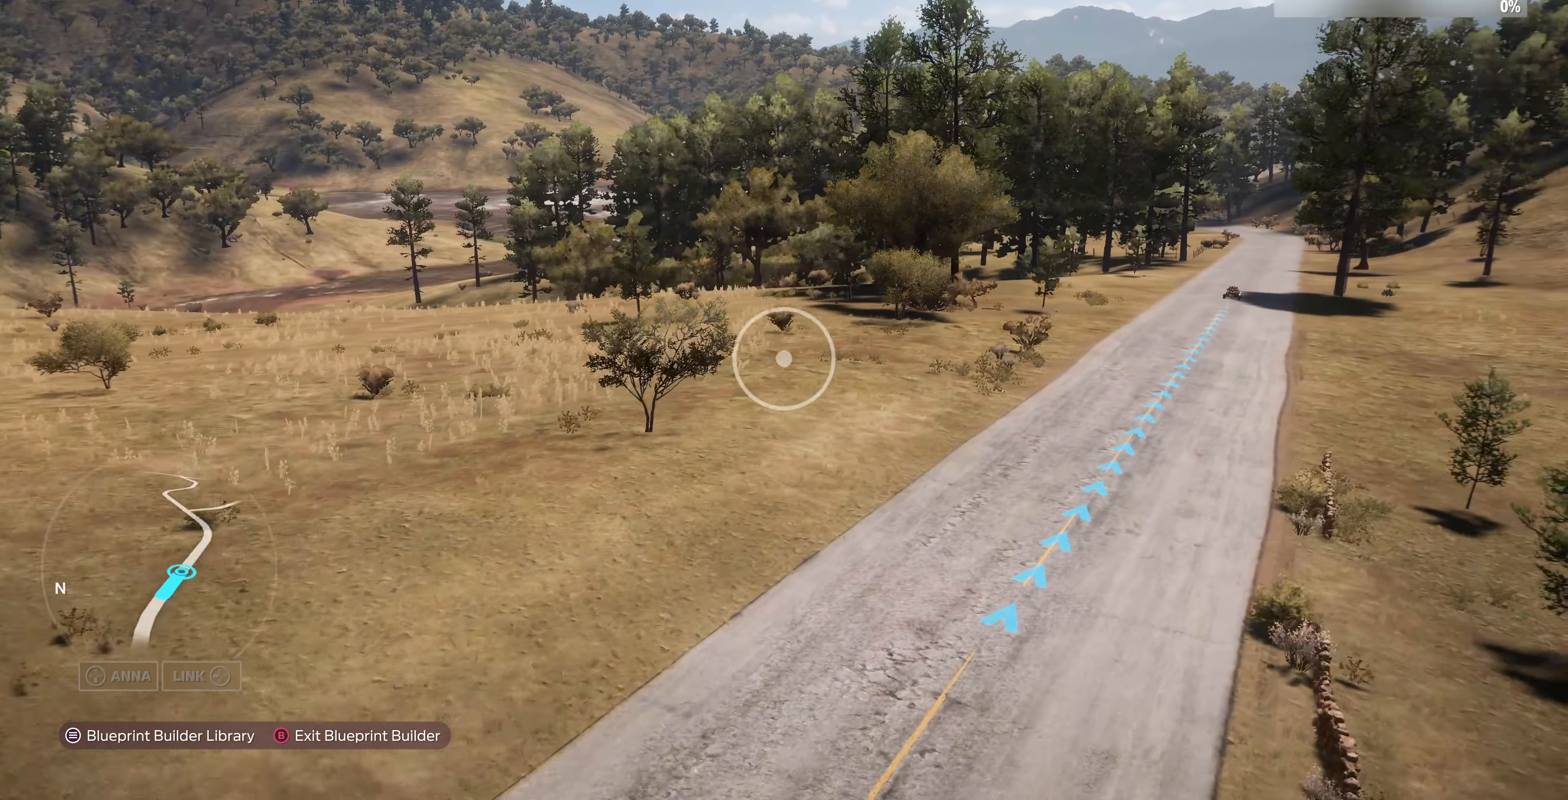
{"buttons": [], "left_stick": "up-right", "right_stick": "center", "events": [[34, "right_stick", "center"]]}
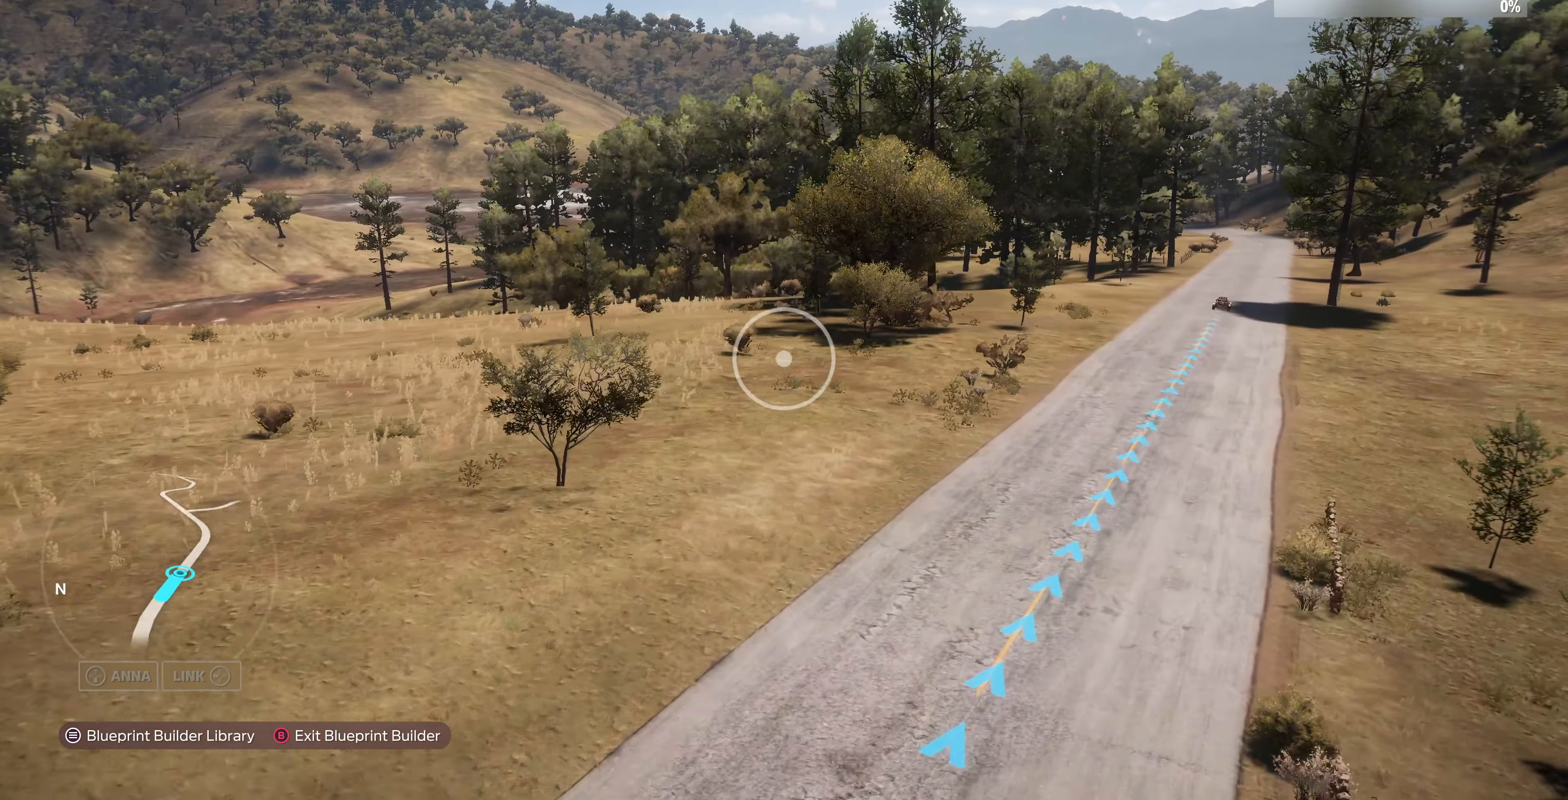
{"buttons": [], "left_stick": "up-right", "right_stick": "left", "events": [[434, "right_stick", "left"]]}
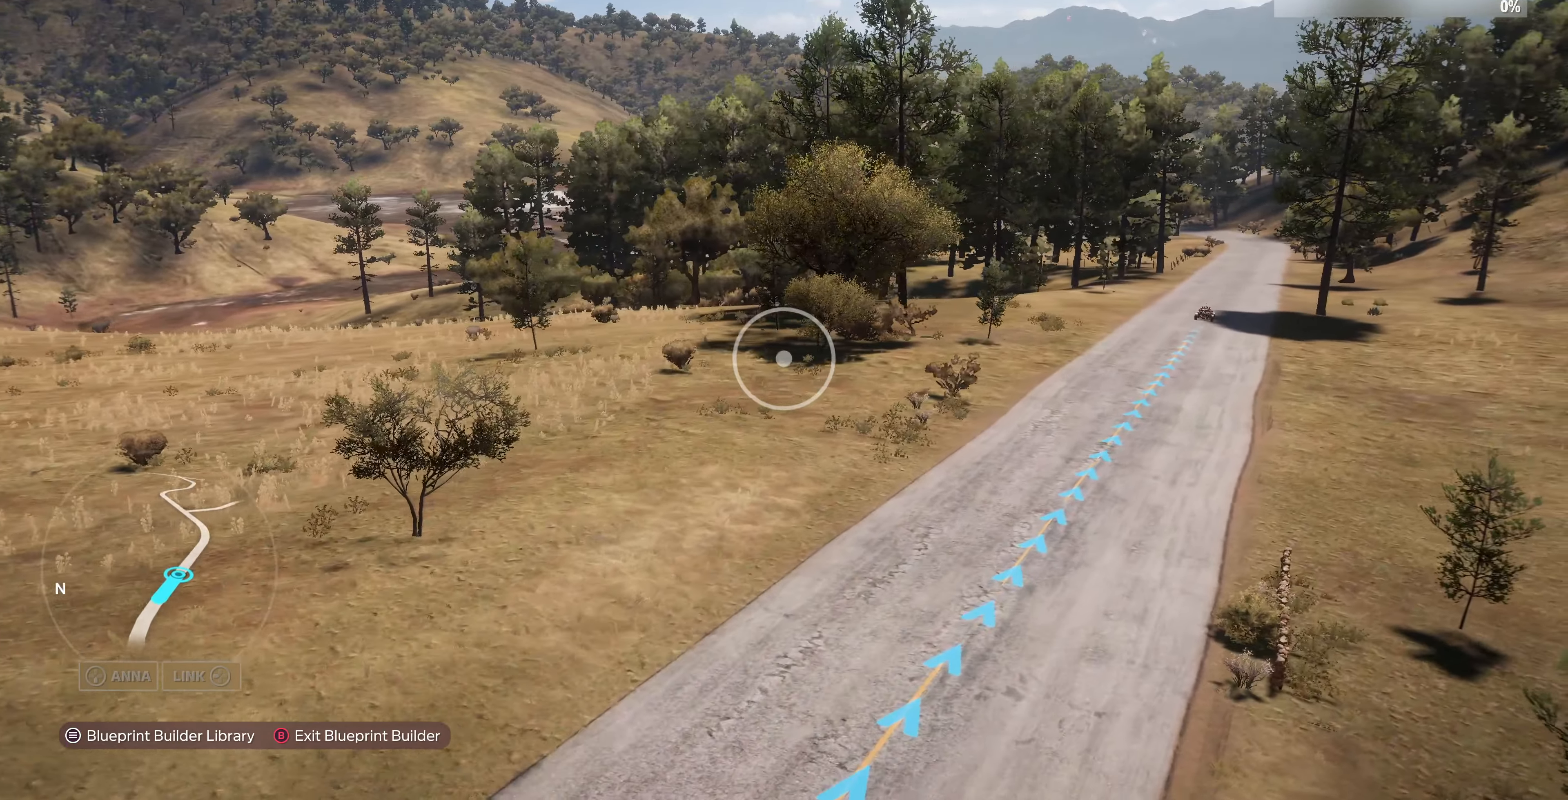
{"buttons": [], "left_stick": "up-right", "right_stick": "right", "events": [[234, "right_stick", "center"], [300, "right_stick", "right"]]}
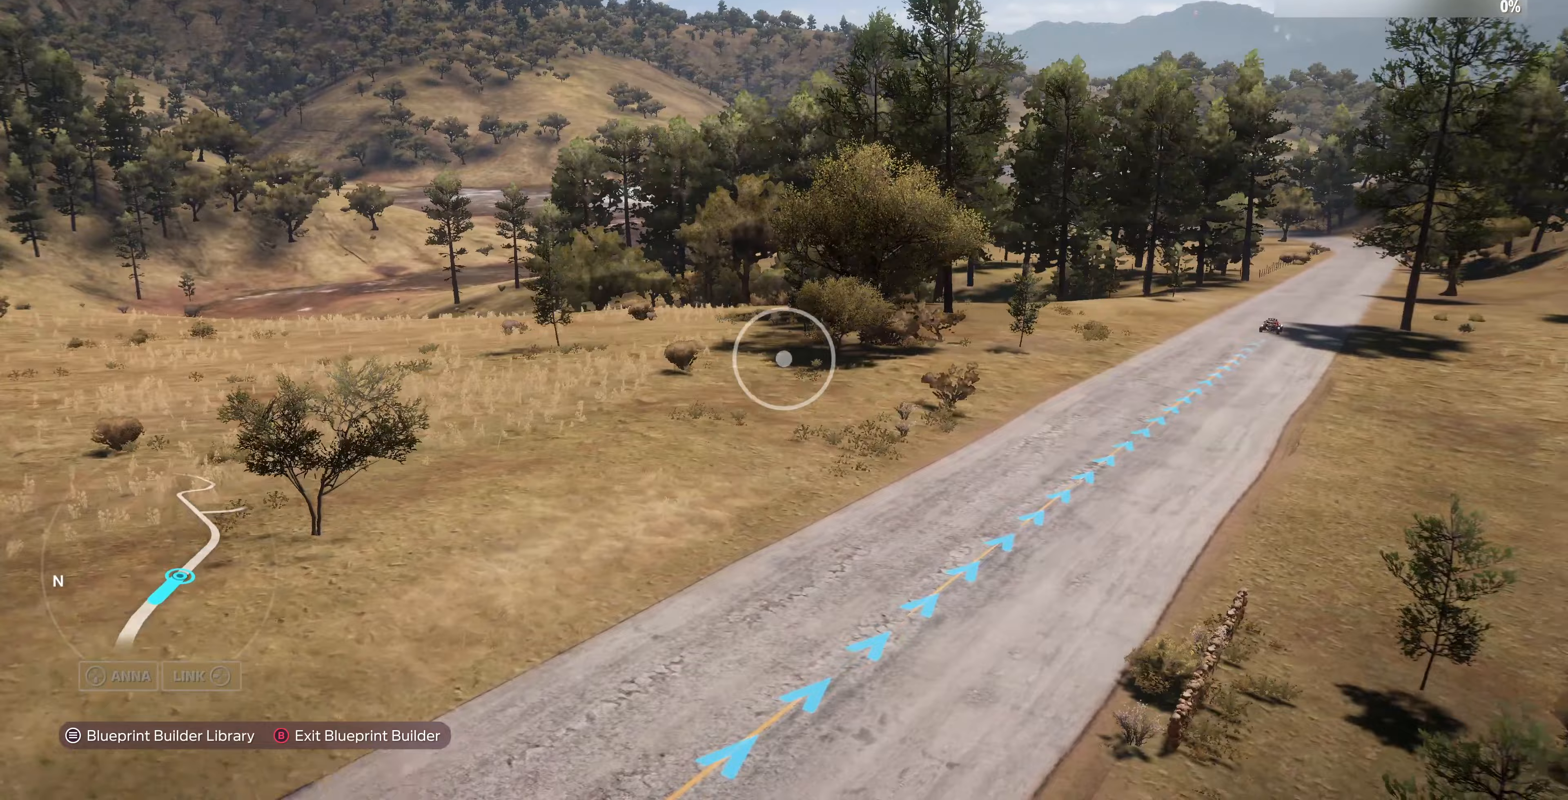
{"buttons": [], "left_stick": "up", "right_stick": "right", "events": [[100, "left_stick", "up"], [233, "right_stick", "center"], [367, "right_stick", "right"]]}
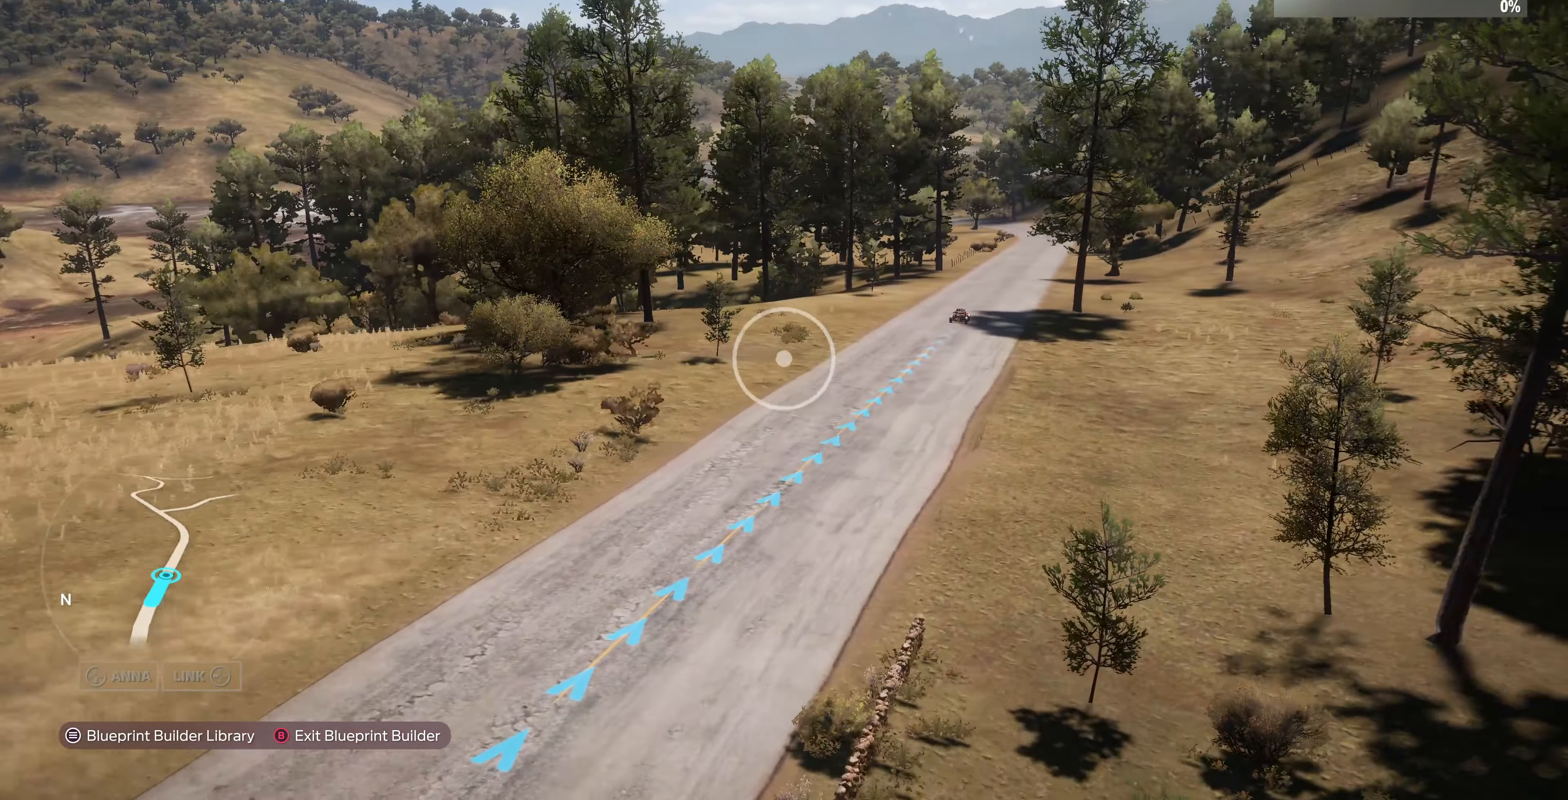
{"buttons": [], "left_stick": "center", "right_stick": "center", "events": [[67, "right_stick", "center"], [200, "left_stick", "center"], [267, "START", "down"], [367, "START", "up"]]}
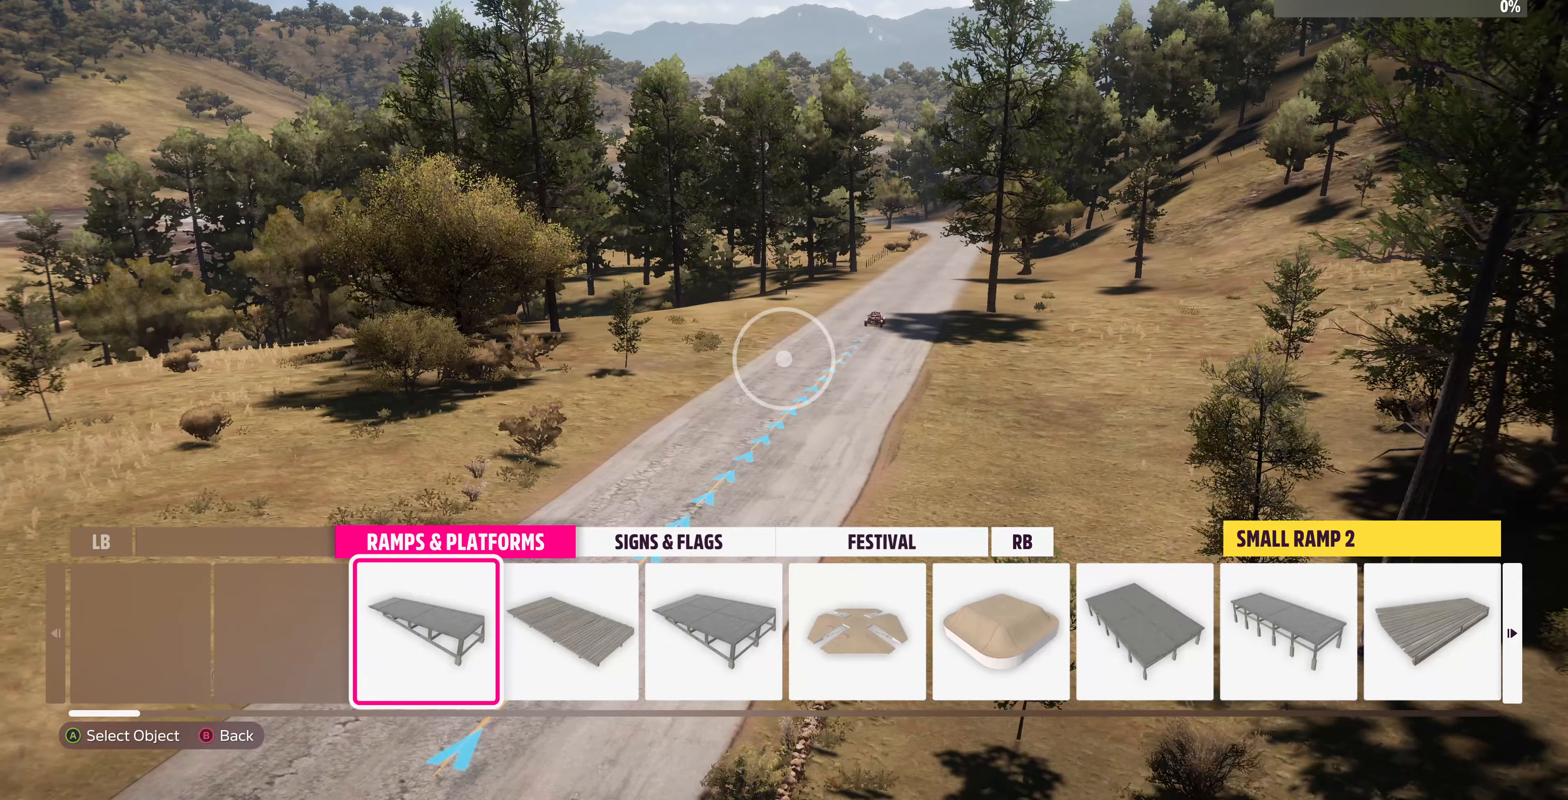
{"buttons": [], "left_stick": "center", "right_stick": "center", "events": [[300, "R1", "down"], [400, "R1", "up"]]}
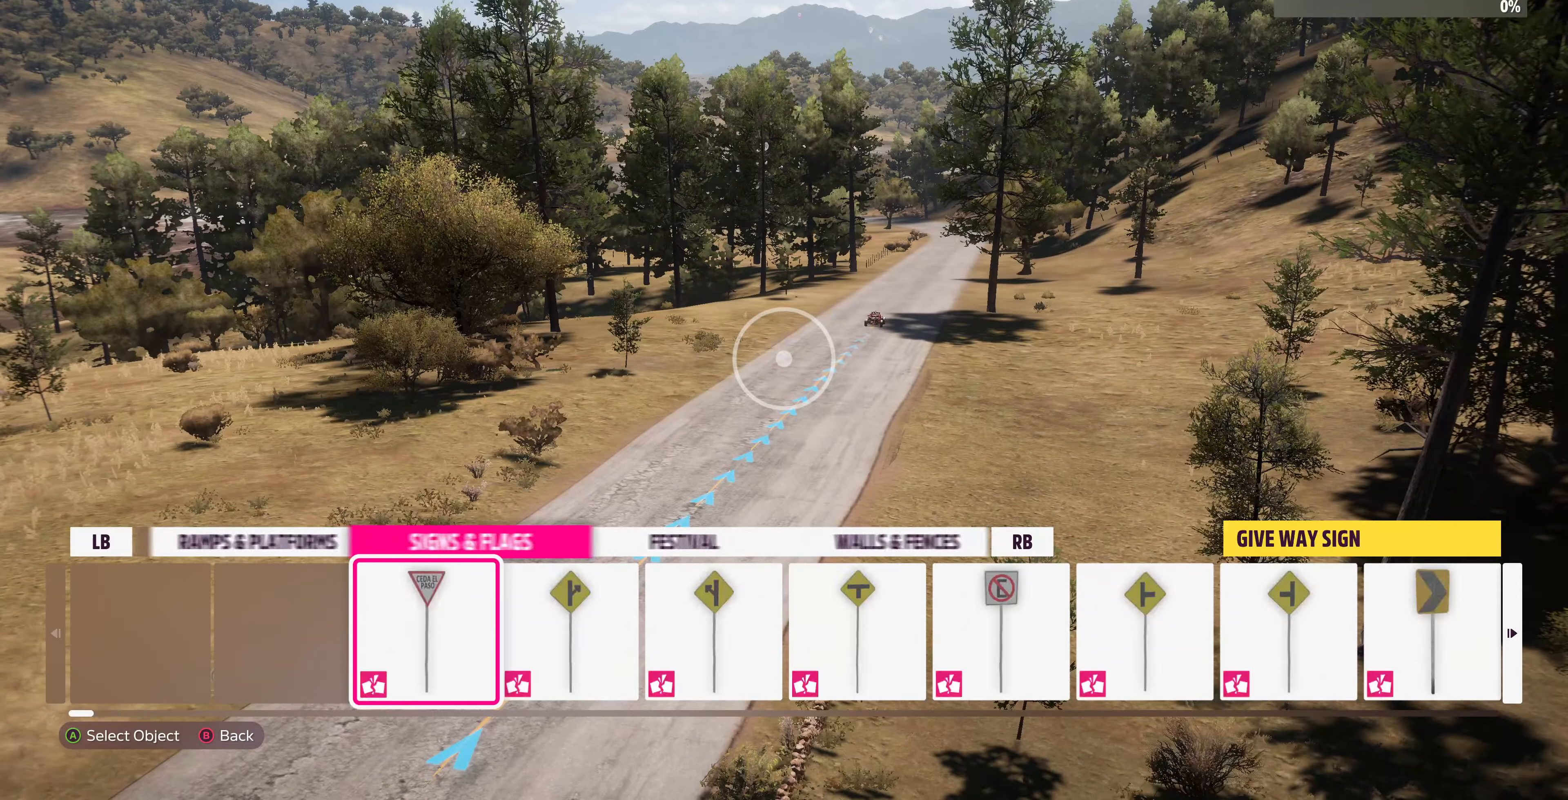
{"buttons": [], "left_stick": "center", "right_stick": "center", "events": [[33, "R1", "down"], [133, "R1", "up"]]}
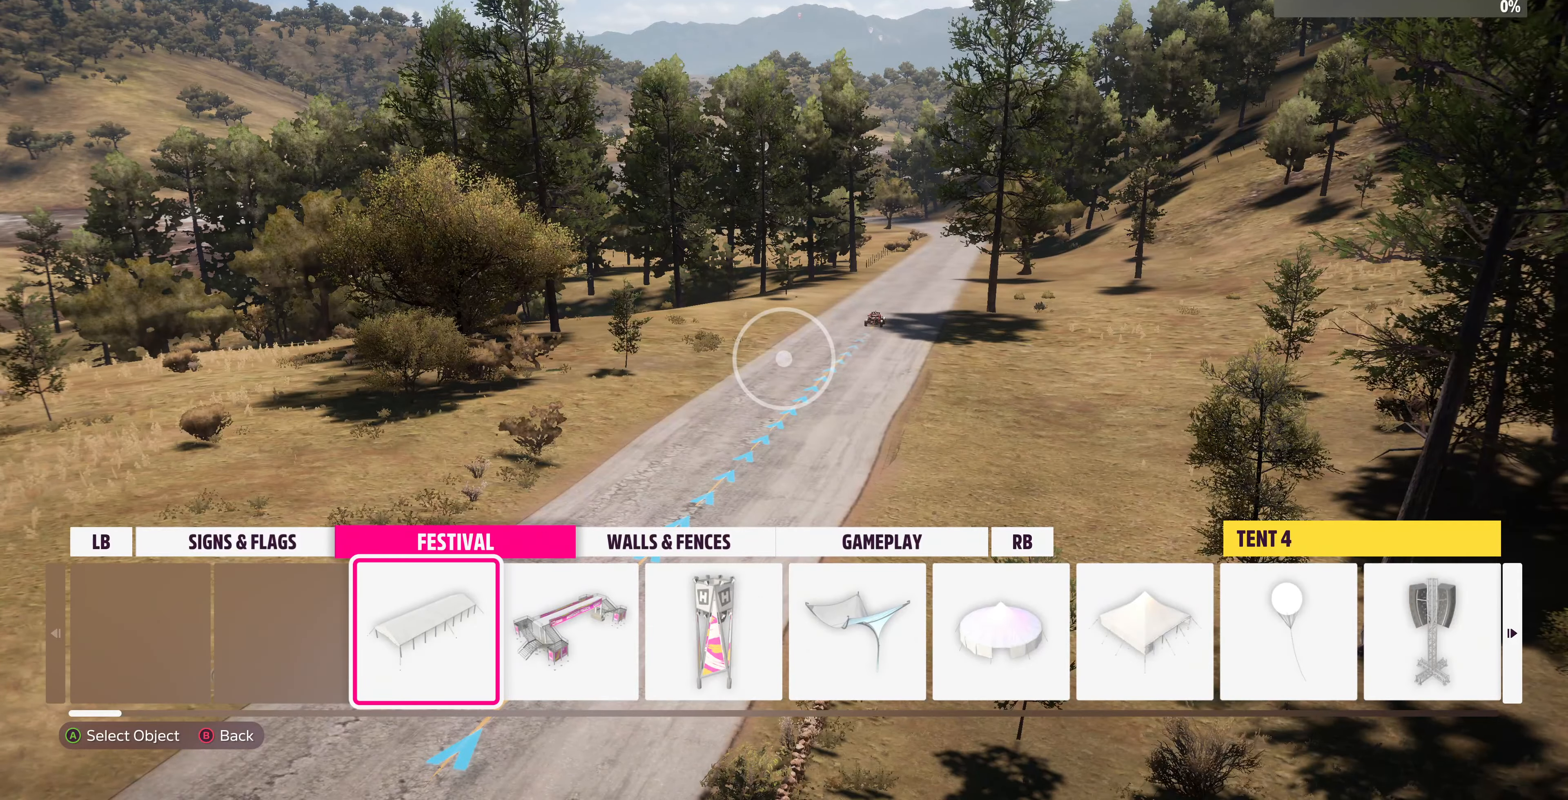
{"buttons": [], "left_stick": "center", "right_stick": "center", "events": []}
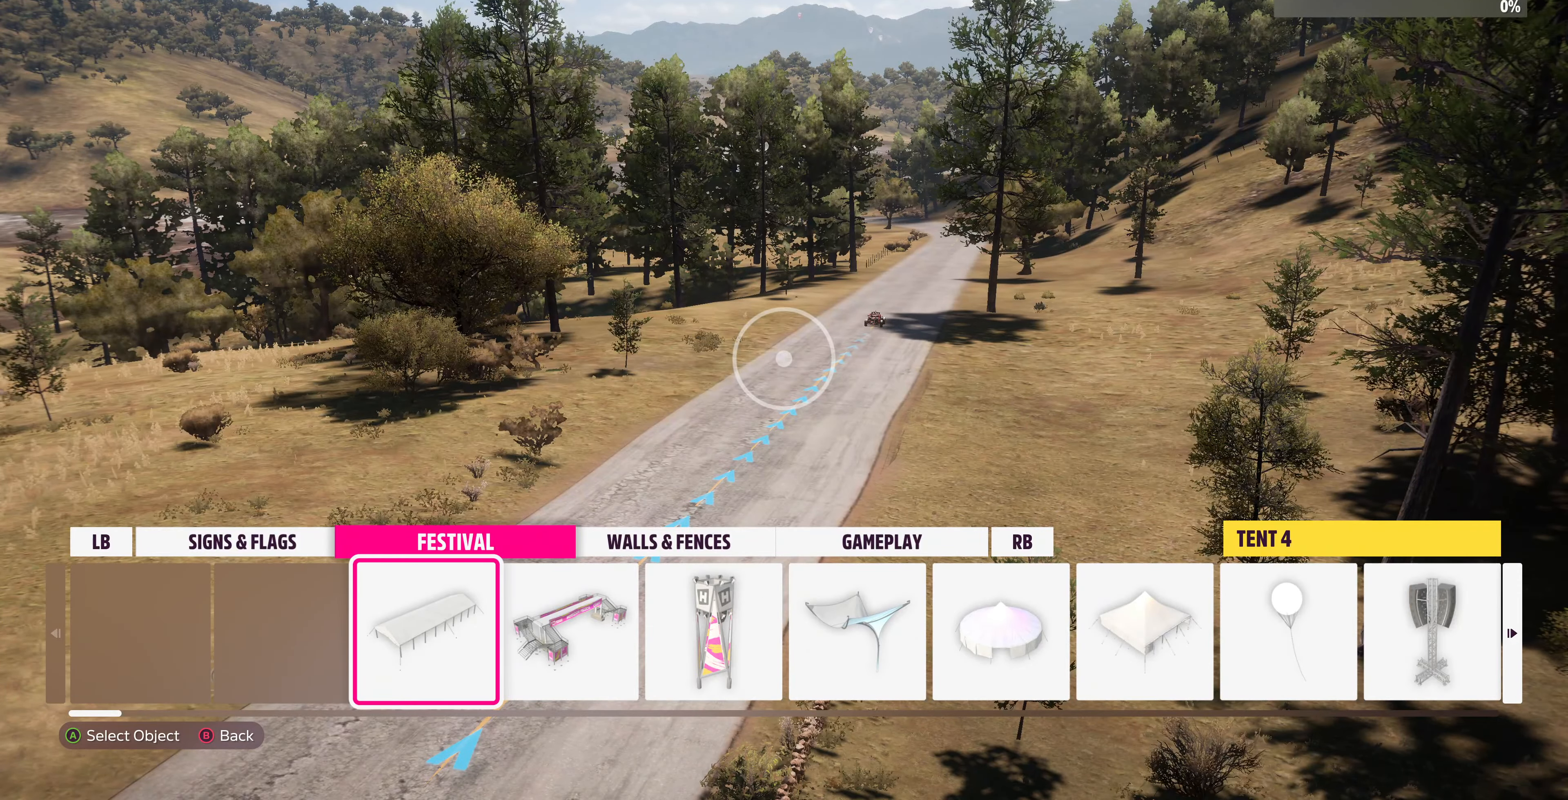
{"buttons": ["DPAD_RIGHT"], "left_stick": "center", "right_stick": "center", "events": [[367, "DPAD_RIGHT", "down"]]}
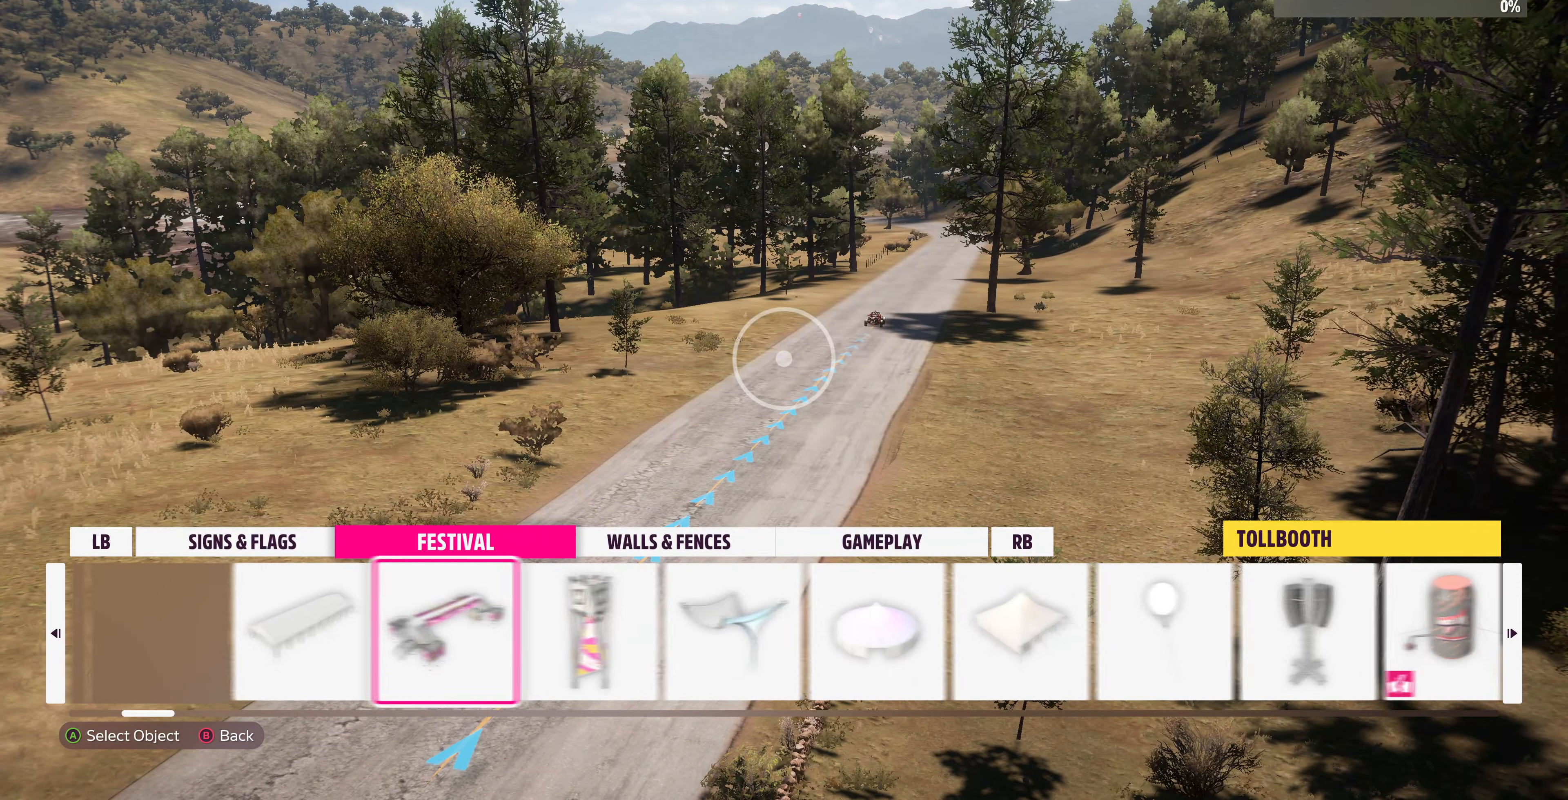
{"buttons": ["DPAD_RIGHT"], "left_stick": "center", "right_stick": "center", "events": []}
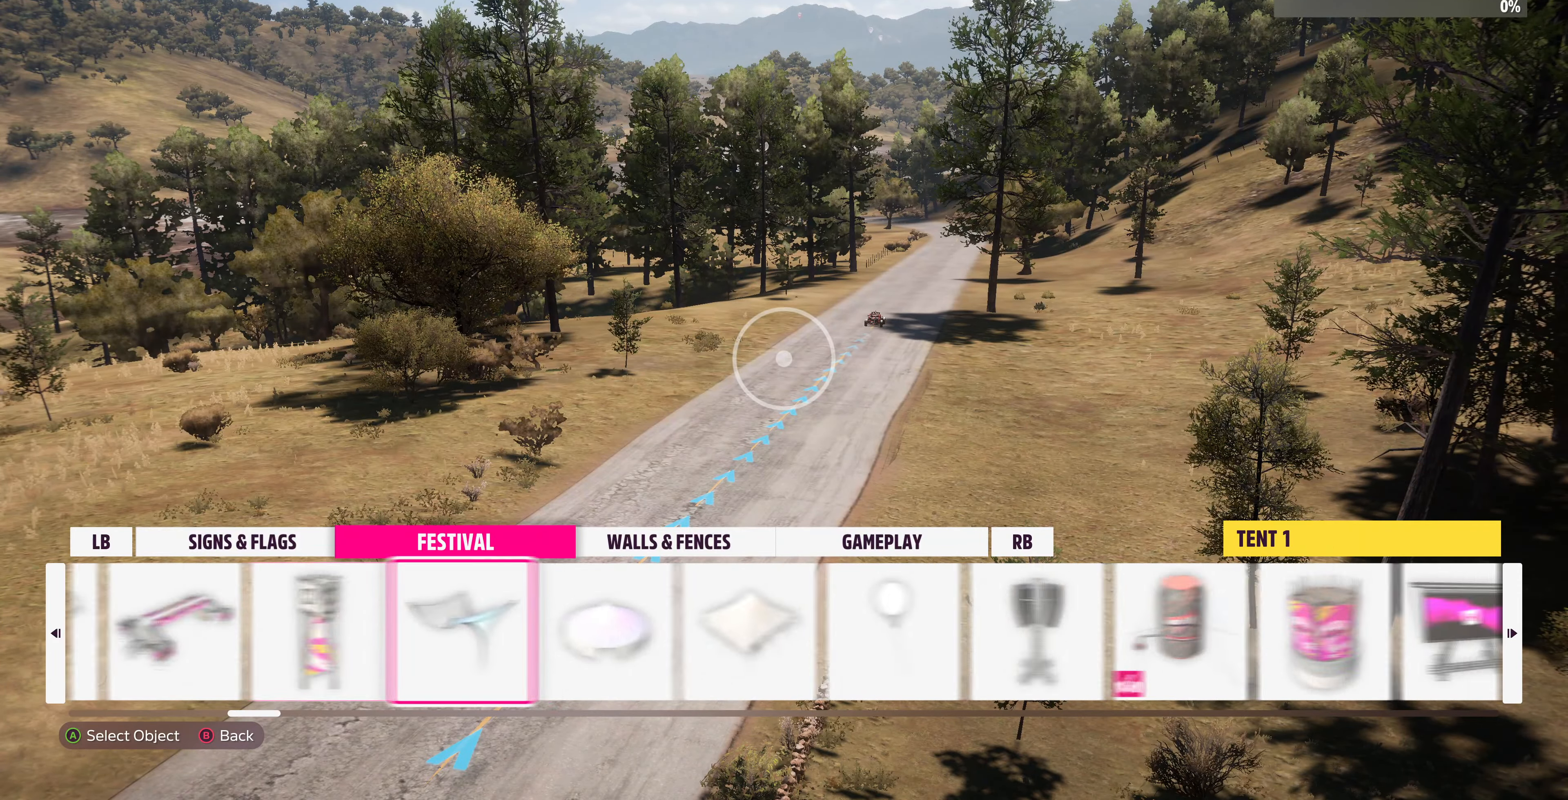
{"buttons": ["DPAD_RIGHT"], "left_stick": "center", "right_stick": "center", "events": []}
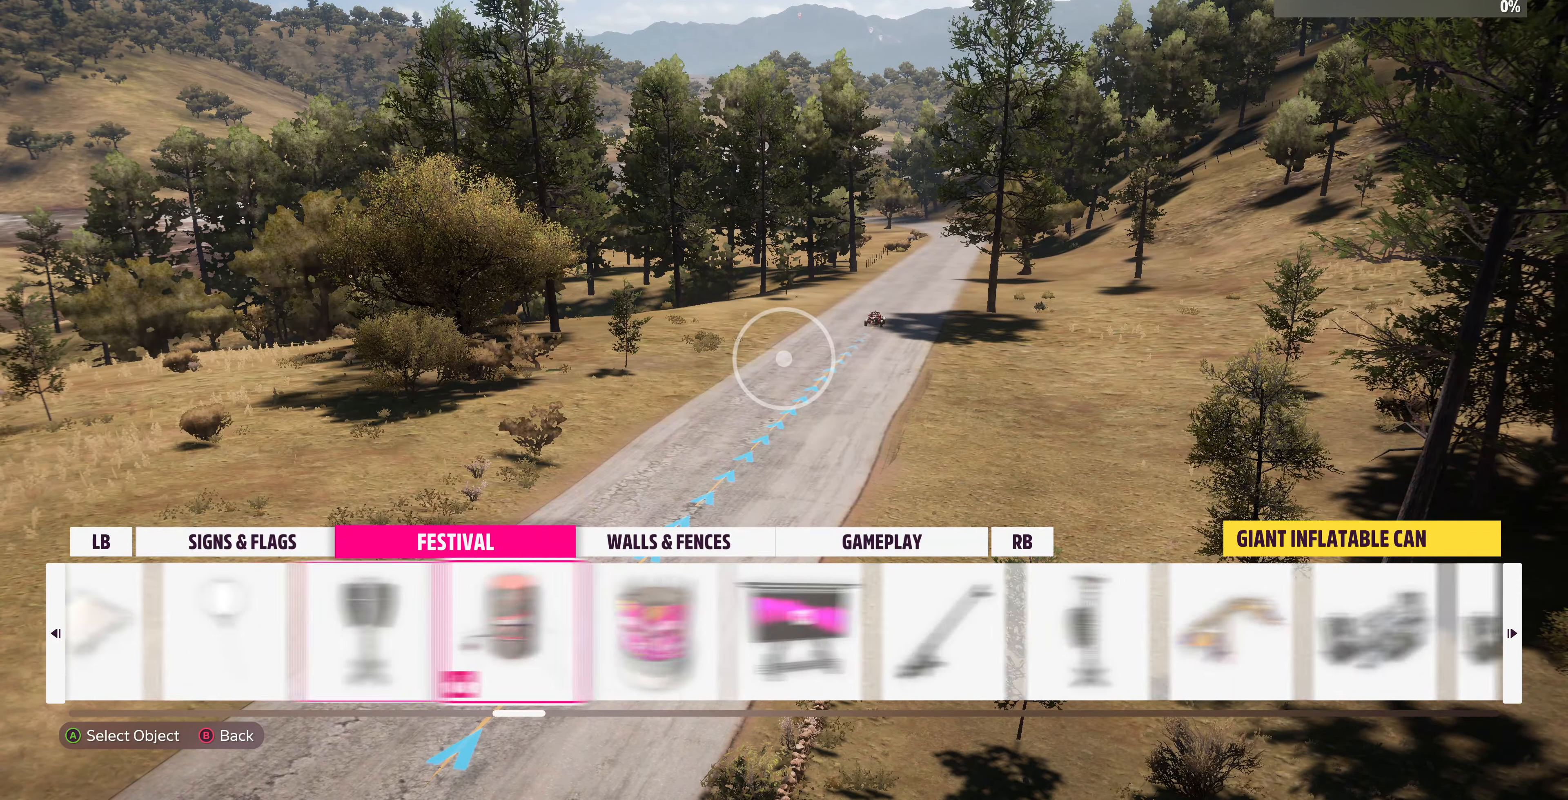
{"buttons": ["DPAD_RIGHT"], "left_stick": "center", "right_stick": "center", "events": []}